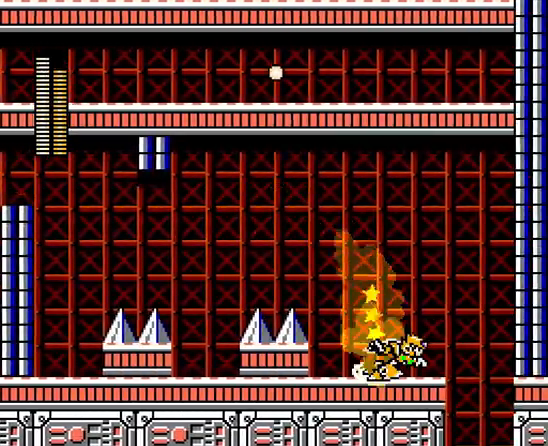
Gameplay with a controller (Nintendo layout); each line is a JSON object with the inputs held at the frame after it (dt_ms = milliseconds from this image to that frame). "events" lists button and stick changes between this image and that frame as [ms after this image, input, new state], when the widget could be followed in between. Not read: DPAD_RIGHT L3 R3.
{"dt_ms": 1000, "buttons": ["DPAD_LEFT"], "events": [[67, "X", "up"], [167, "DPAD_LEFT", "down"], [300, "X", "down"], [467, "X", "up"]]}
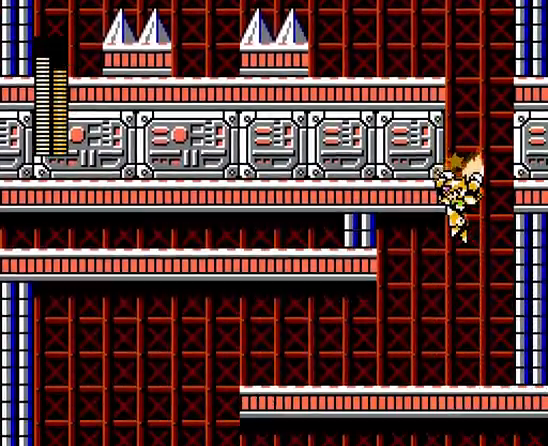
{"dt_ms": 500, "buttons": ["DPAD_LEFT"], "events": []}
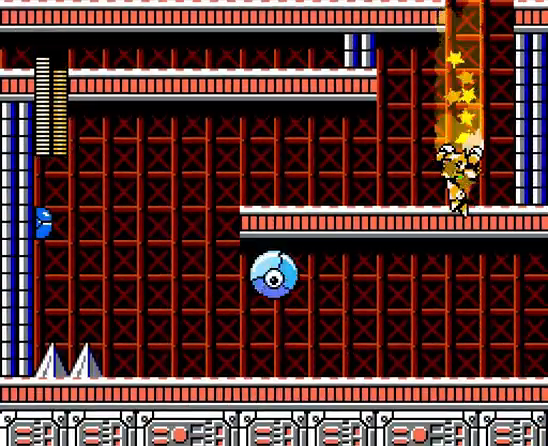
{"dt_ms": 500, "buttons": ["DPAD_LEFT"], "events": []}
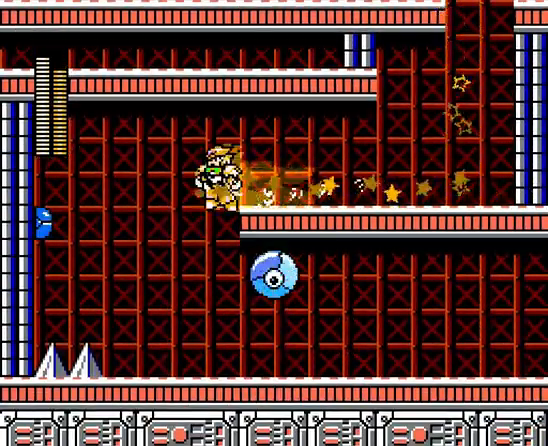
{"dt_ms": 500, "buttons": [], "events": [[67, "DPAD_LEFT", "up"], [67, "X", "down"], [233, "X", "up"]]}
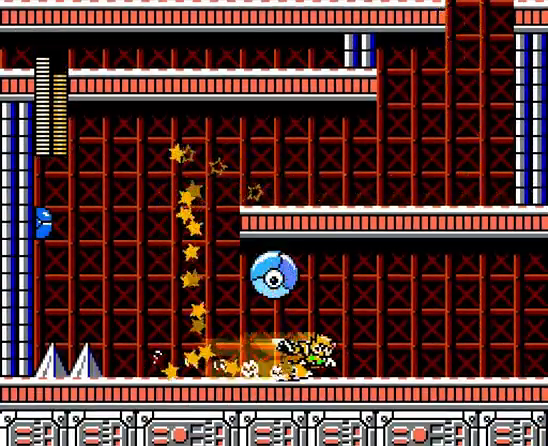
{"dt_ms": 500, "buttons": ["X"], "events": [[167, "B", "down"], [267, "X", "down"], [300, "B", "up"]]}
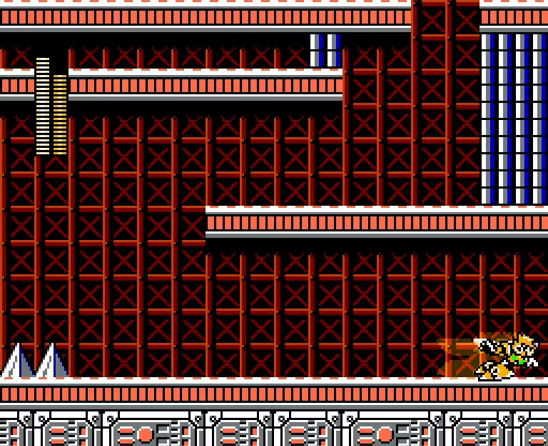
{"dt_ms": 500, "buttons": [], "events": [[67, "X", "up"]]}
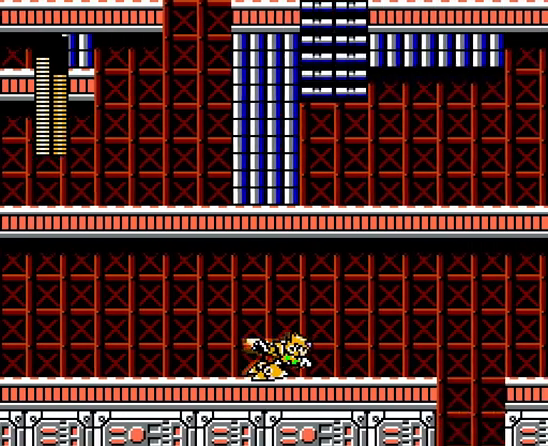
{"dt_ms": 1000, "buttons": ["A"], "events": [[733, "B", "down"], [900, "B", "up"], [967, "A", "down"]]}
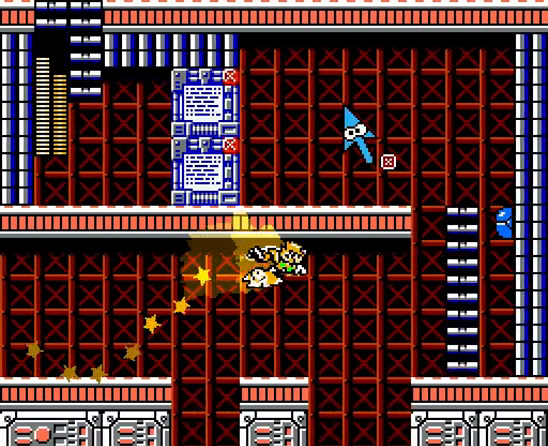
{"dt_ms": 500, "buttons": ["A", "DPAD_UP"], "events": [[300, "DPAD_UP", "down"]]}
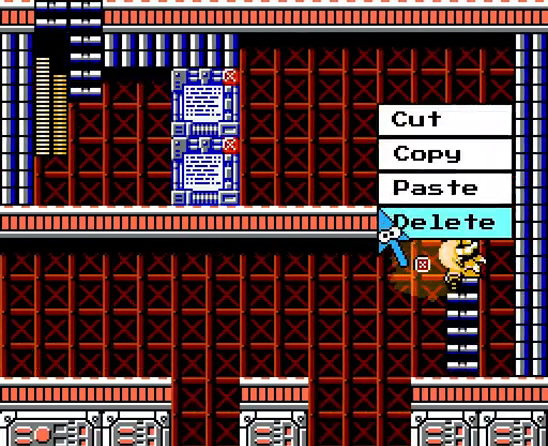
{"dt_ms": 500, "buttons": ["A", "DPAD_UP"], "events": []}
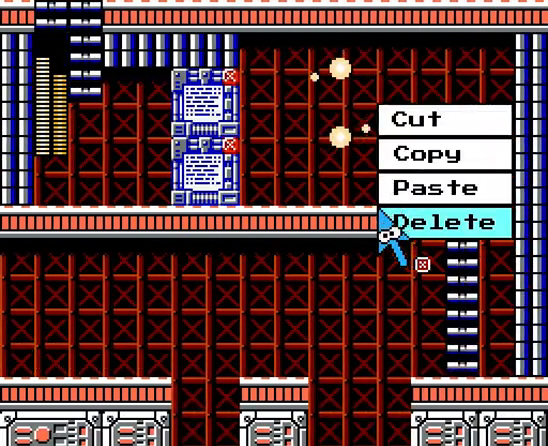
{"dt_ms": 500, "buttons": ["A", "DPAD_UP", "DPAD_LEFT"], "events": [[333, "B", "down"], [367, "DPAD_LEFT", "down"], [500, "B", "up"]]}
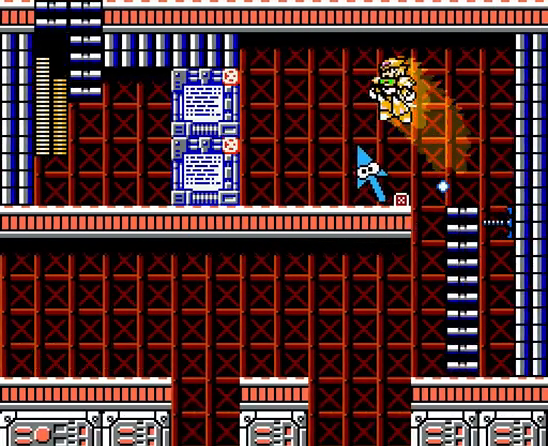
{"dt_ms": 500, "buttons": ["A", "DPAD_UP", "DPAD_LEFT"], "events": []}
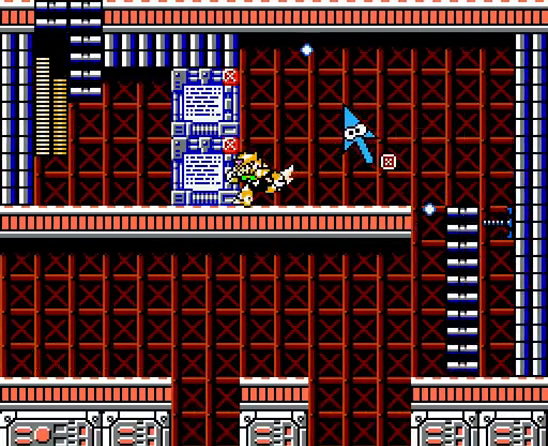
{"dt_ms": 500, "buttons": ["A", "DPAD_UP", "DPAD_LEFT"], "events": []}
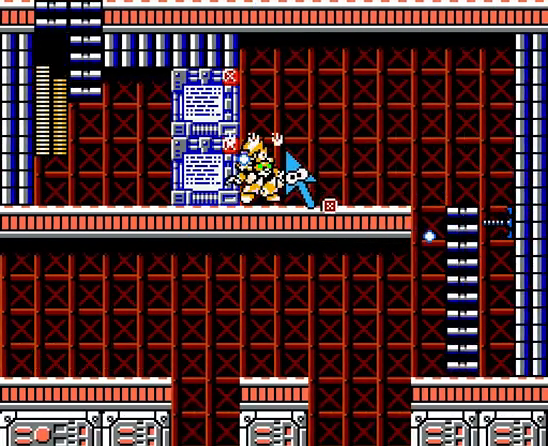
{"dt_ms": 500, "buttons": ["DPAD_LEFT"], "events": [[400, "A", "up"], [400, "DPAD_UP", "up"]]}
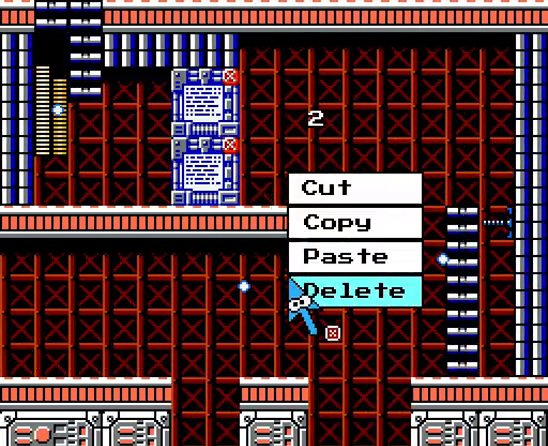
{"dt_ms": 500, "buttons": ["A", "B", "DPAD_UP", "DPAD_LEFT"], "events": [[133, "A", "down"], [500, "B", "down"], [500, "DPAD_UP", "down"]]}
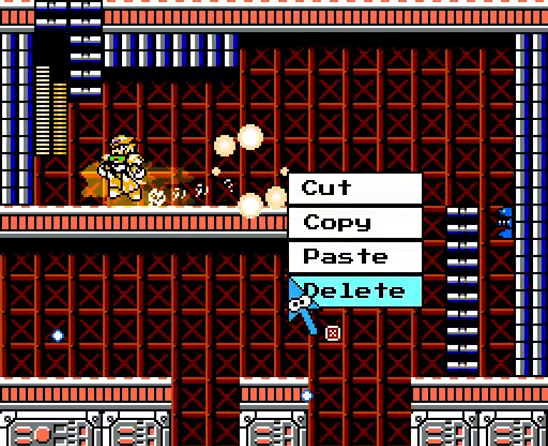
{"dt_ms": 500, "buttons": ["A", "DPAD_UP"], "events": [[133, "DPAD_LEFT", "up"], [333, "B", "up"]]}
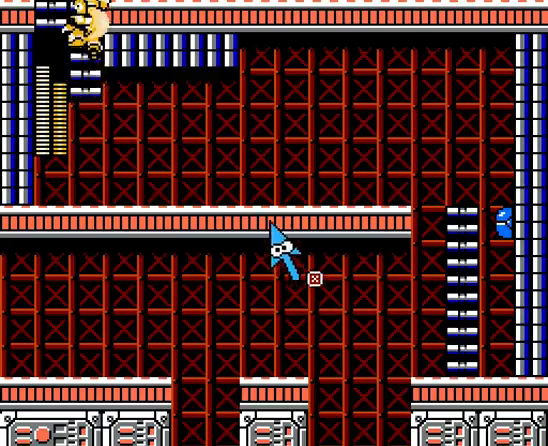
{"dt_ms": 500, "buttons": ["A", "DPAD_UP"], "events": []}
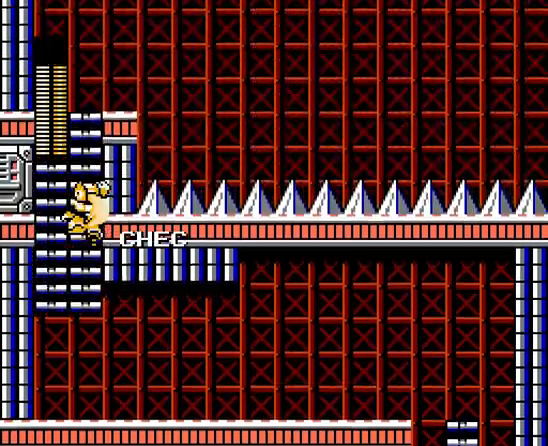
{"dt_ms": 1000, "buttons": ["A", "B", "X", "DPAD_UP"], "events": [[767, "B", "down"], [967, "X", "down"]]}
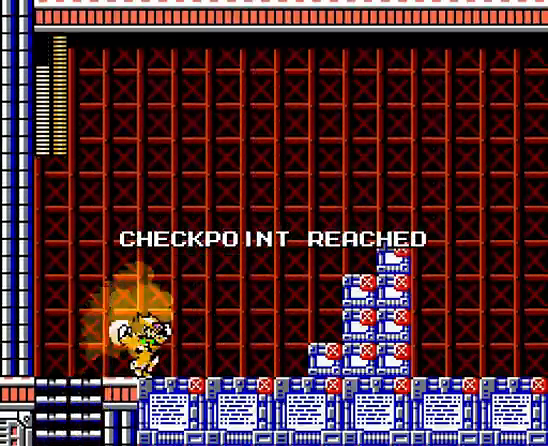
{"dt_ms": 500, "buttons": ["A", "B", "DPAD_UP"], "events": [[67, "B", "up"], [200, "X", "up"], [267, "B", "down"]]}
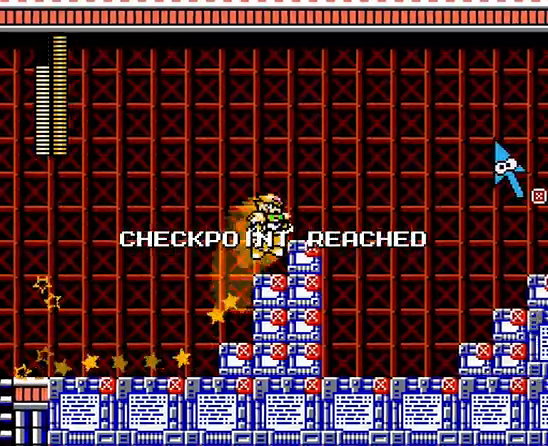
{"dt_ms": 500, "buttons": ["A", "DPAD_UP"], "events": [[267, "B", "up"]]}
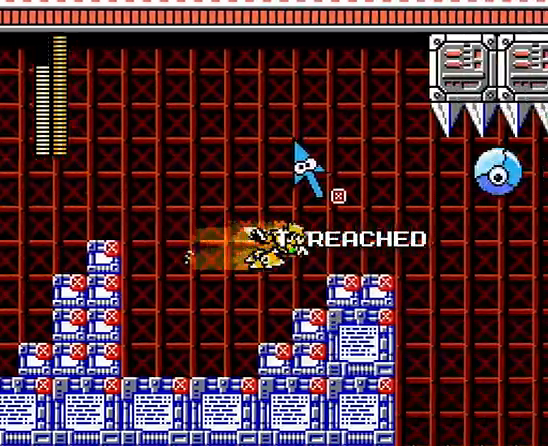
{"dt_ms": 500, "buttons": ["A", "DPAD_UP"], "events": [[200, "A", "up"], [333, "A", "down"]]}
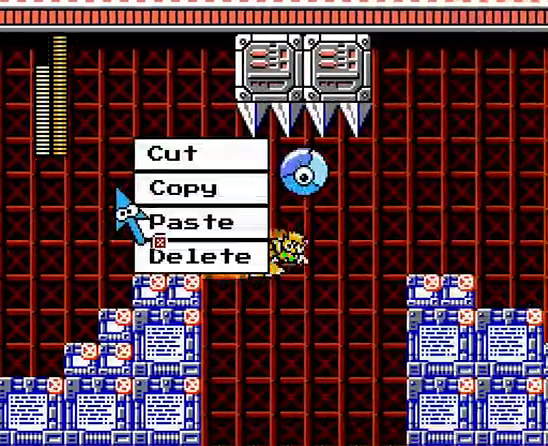
{"dt_ms": 500, "buttons": ["DPAD_UP"], "events": [[200, "A", "up"], [267, "A", "down"], [500, "A", "up"]]}
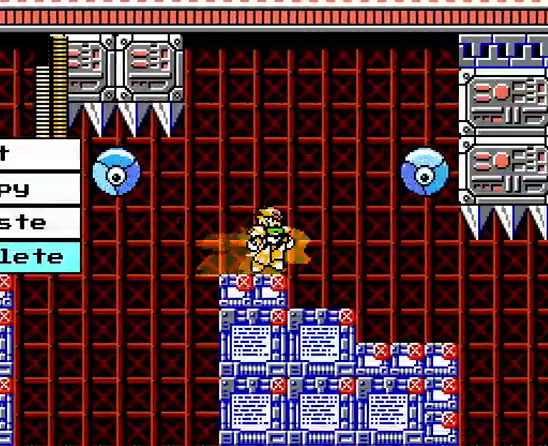
{"dt_ms": 500, "buttons": ["A", "DPAD_UP"], "events": [[67, "X", "down"], [233, "X", "up"], [400, "A", "down"]]}
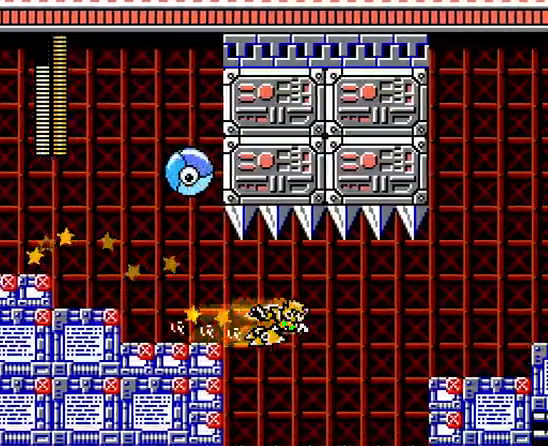
{"dt_ms": 500, "buttons": ["A", "DPAD_UP"], "events": []}
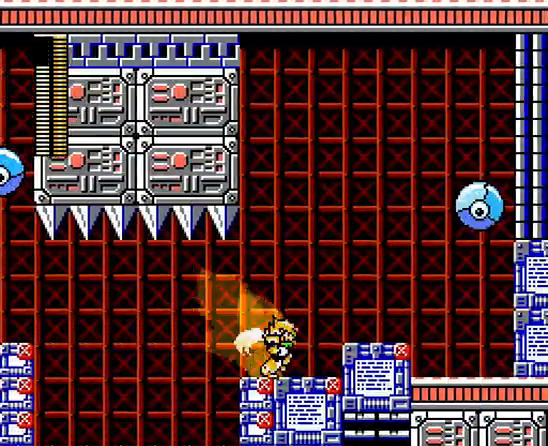
{"dt_ms": 500, "buttons": ["A", "DPAD_UP"], "events": [[67, "B", "down"], [267, "B", "up"]]}
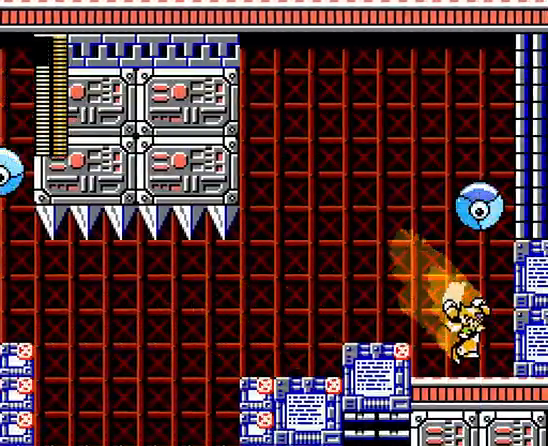
{"dt_ms": 500, "buttons": ["A", "DPAD_UP"], "events": []}
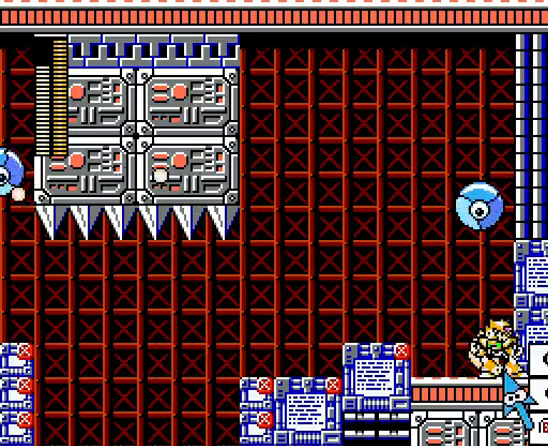
{"dt_ms": 500, "buttons": ["A", "DPAD_UP"], "events": [[67, "DPAD_LEFT", "down"], [167, "DPAD_LEFT", "up"]]}
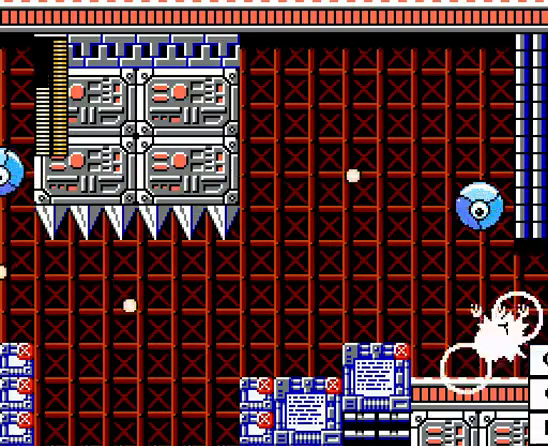
{"dt_ms": 500, "buttons": ["A", "DPAD_UP"], "events": []}
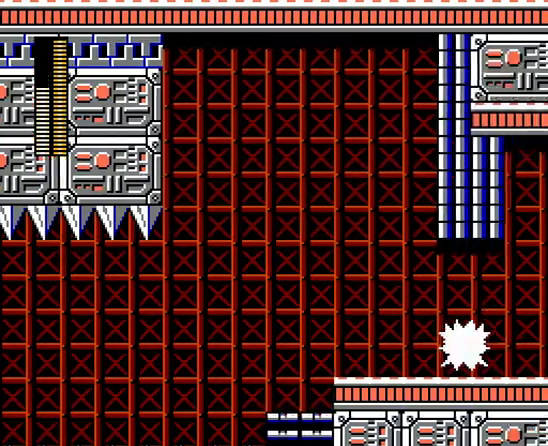
{"dt_ms": 500, "buttons": ["DPAD_UP"], "events": [[367, "A", "up"]]}
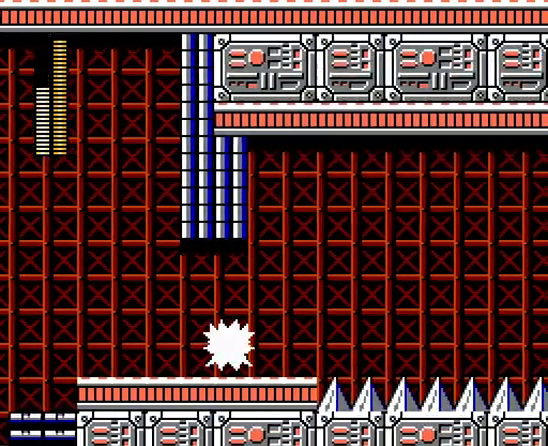
{"dt_ms": 500, "buttons": [], "events": [[200, "DPAD_UP", "up"]]}